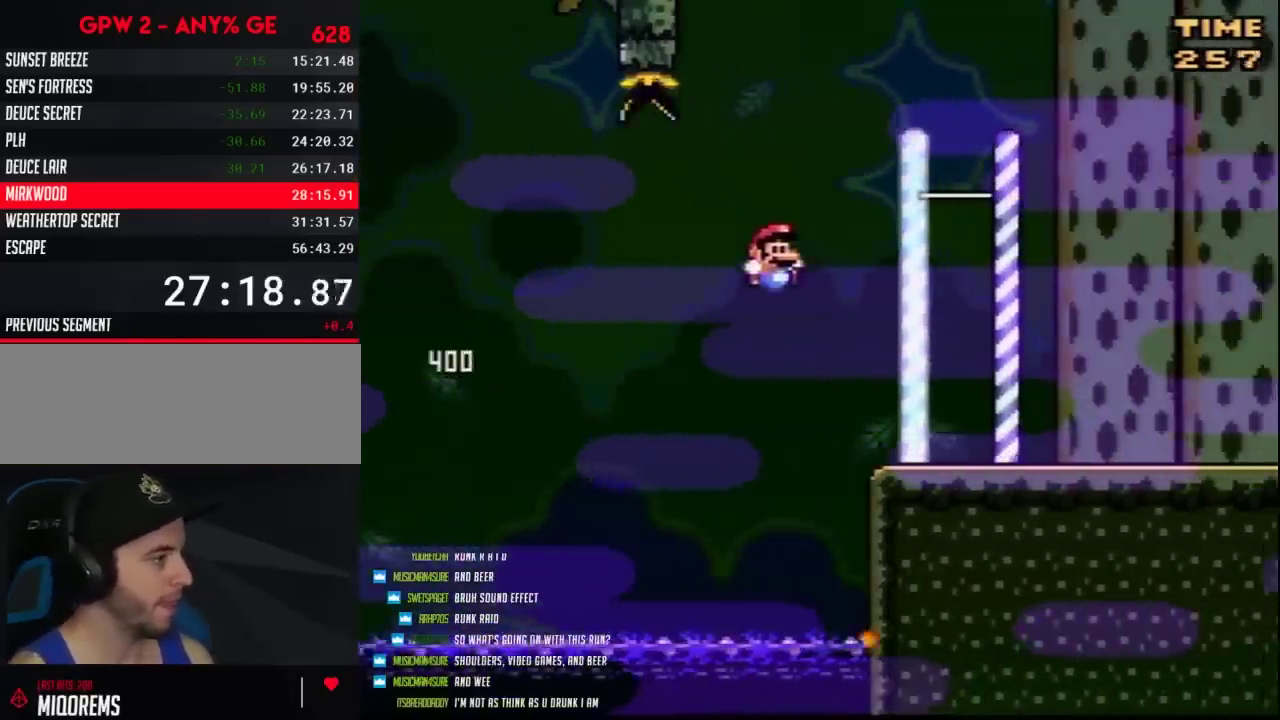
Gameplay with a controller (Nintendo layout); each line is a JSON object with the inputs held at the frame after it. "events" lists button and stick changes between this image and that frame as [ms after this image, input, new state], when the widget could be followed in between. Not read: B L3 R3.
{"buttons": ["Y", "DPAD_LEFT"], "events": [[267, "DPAD_LEFT", "down"], [267, "DPAD_RIGHT", "up"]]}
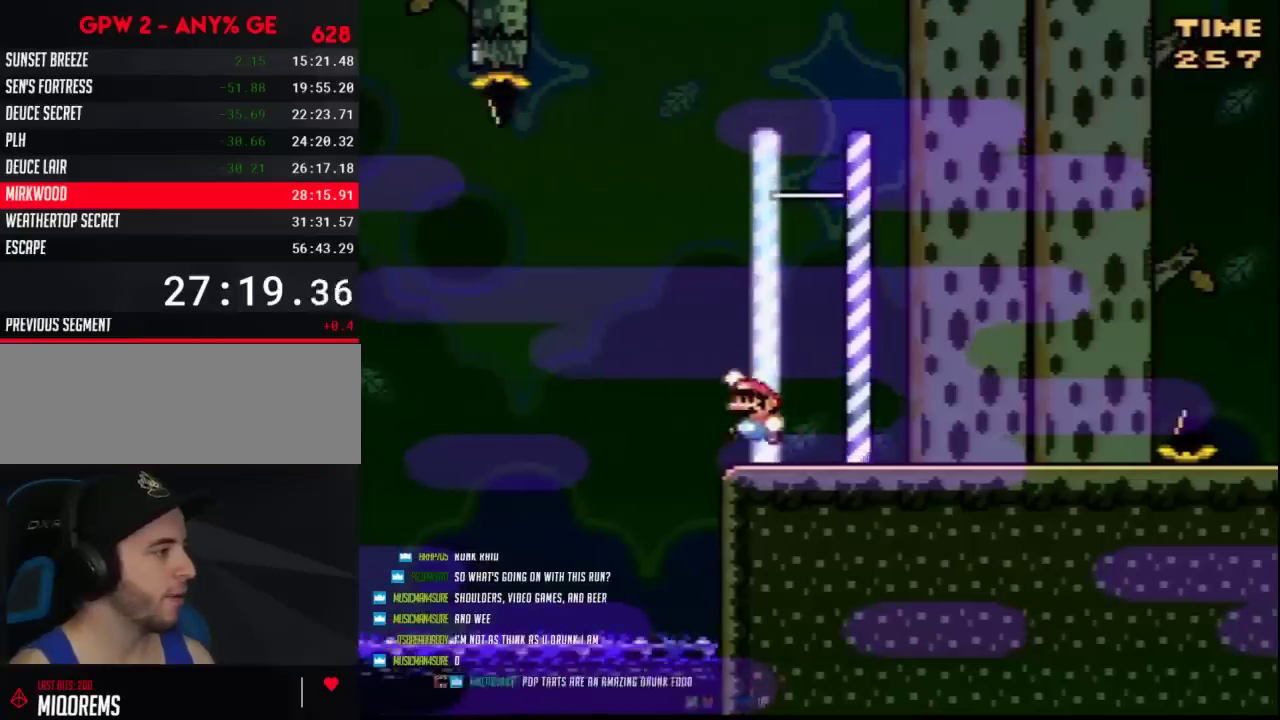
{"buttons": ["Y", "DPAD_RIGHT"], "events": [[83, "DPAD_LEFT", "up"], [83, "DPAD_RIGHT", "down"]]}
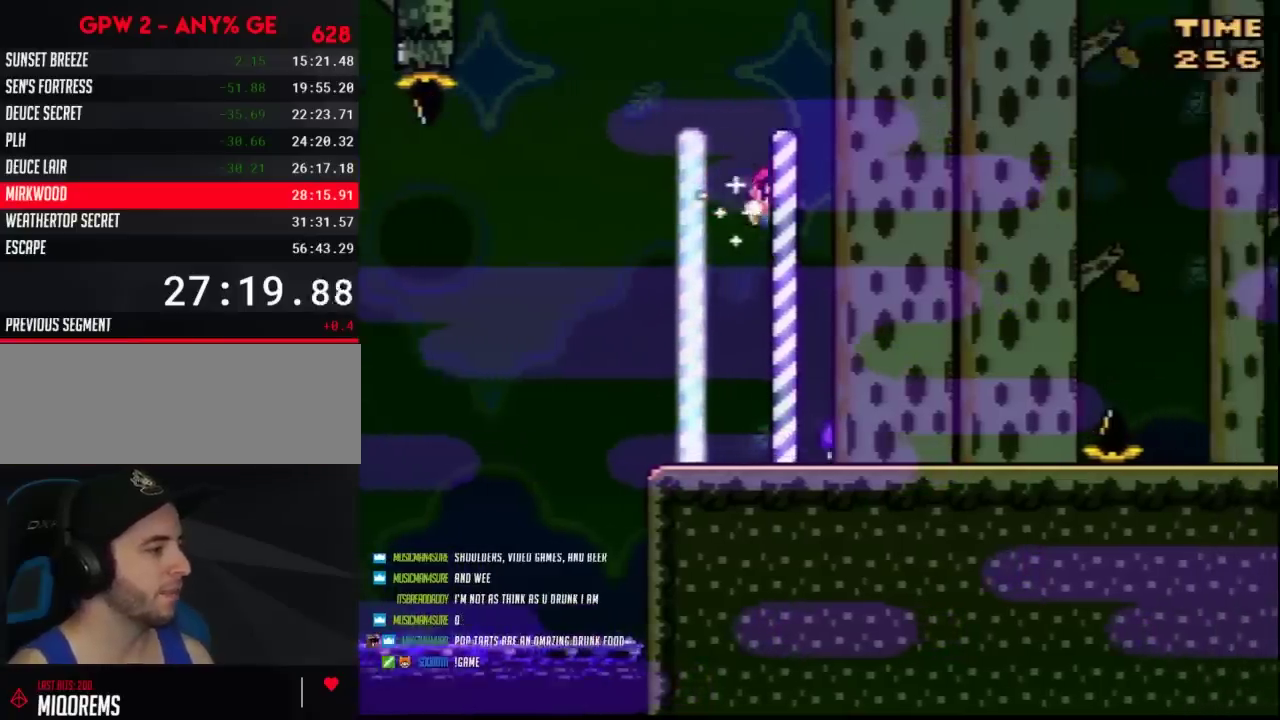
{"buttons": ["Y", "DPAD_RIGHT"], "events": [[367, "A", "down"], [450, "A", "up"]]}
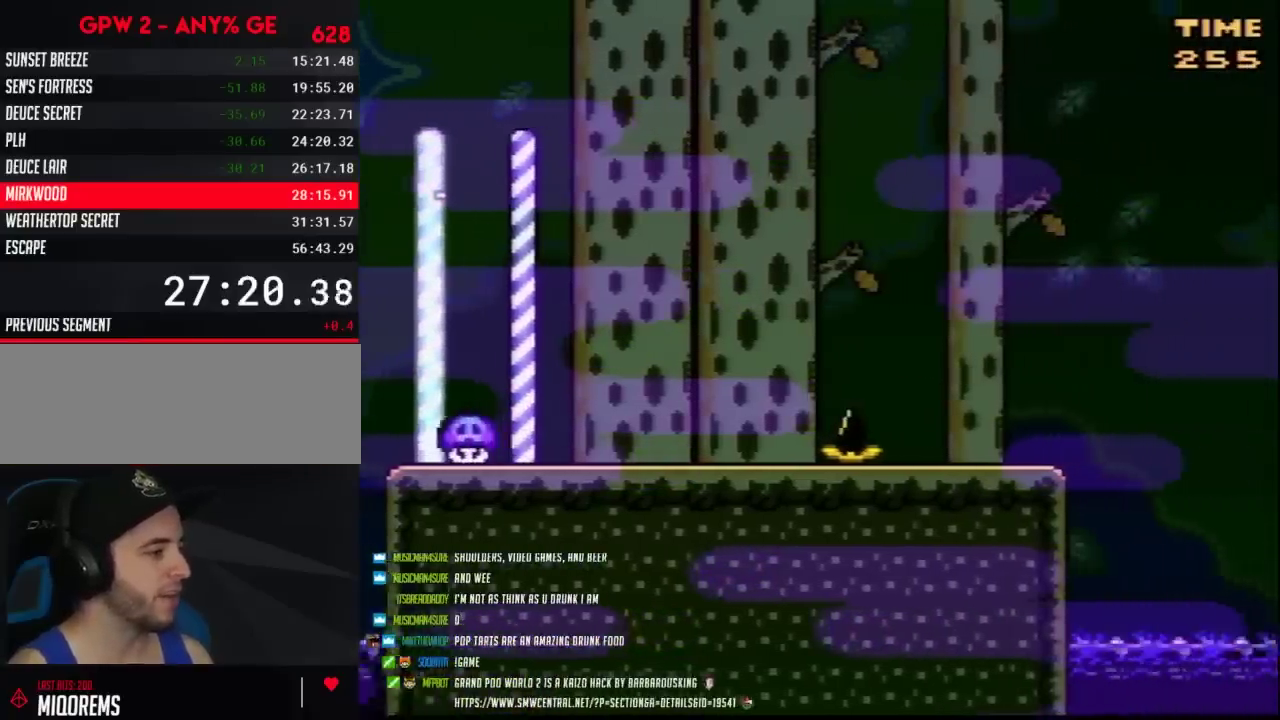
{"buttons": ["A", "Y", "DPAD_RIGHT"], "events": [[483, "A", "down"]]}
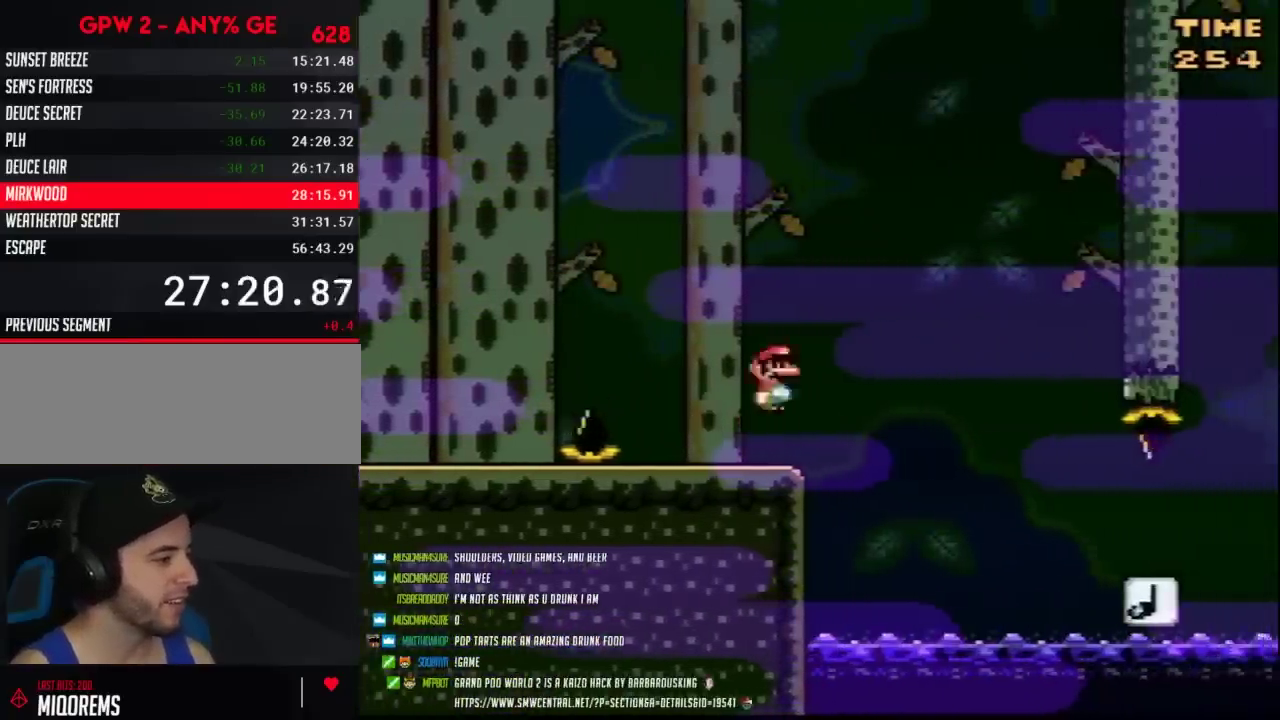
{"buttons": ["Y", "DPAD_RIGHT"], "events": [[117, "A", "up"]]}
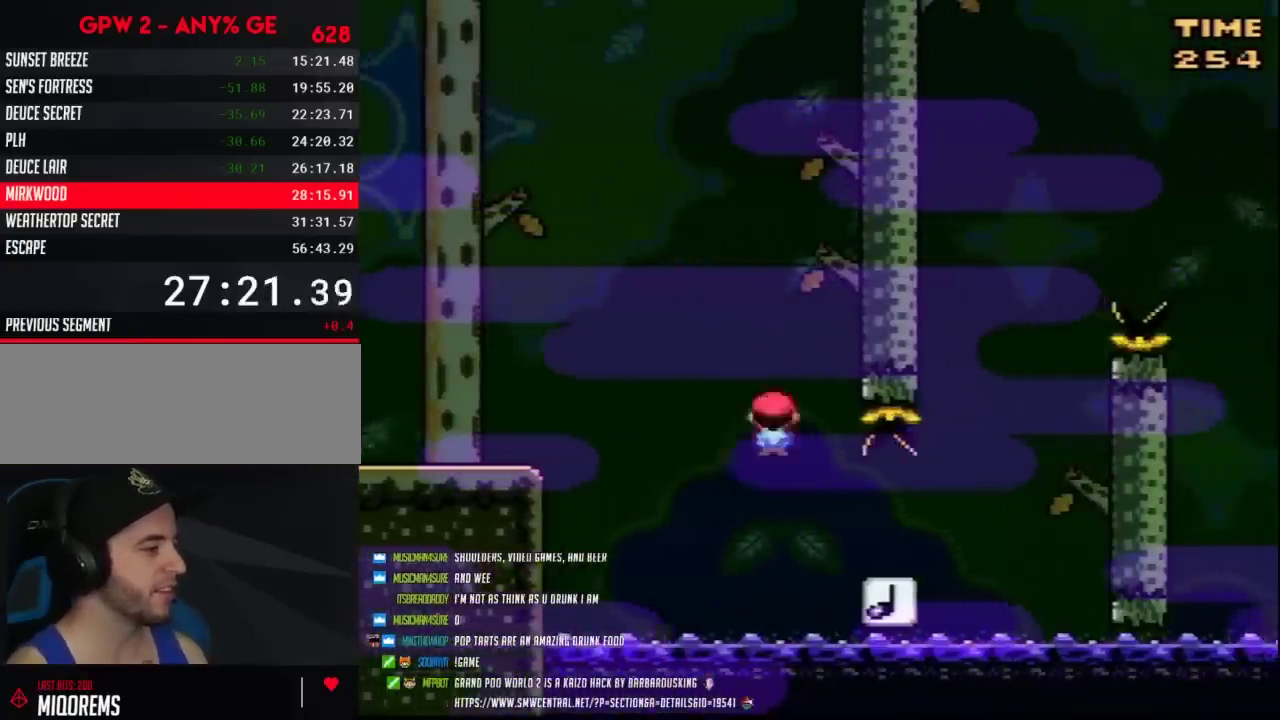
{"buttons": ["Y", "DPAD_RIGHT"], "events": [[367, "DPAD_DOWN", "down"], [367, "DPAD_LEFT", "down"], [367, "DPAD_RIGHT", "up"], [417, "DPAD_DOWN", "up"], [417, "DPAD_LEFT", "up"], [417, "DPAD_RIGHT", "down"]]}
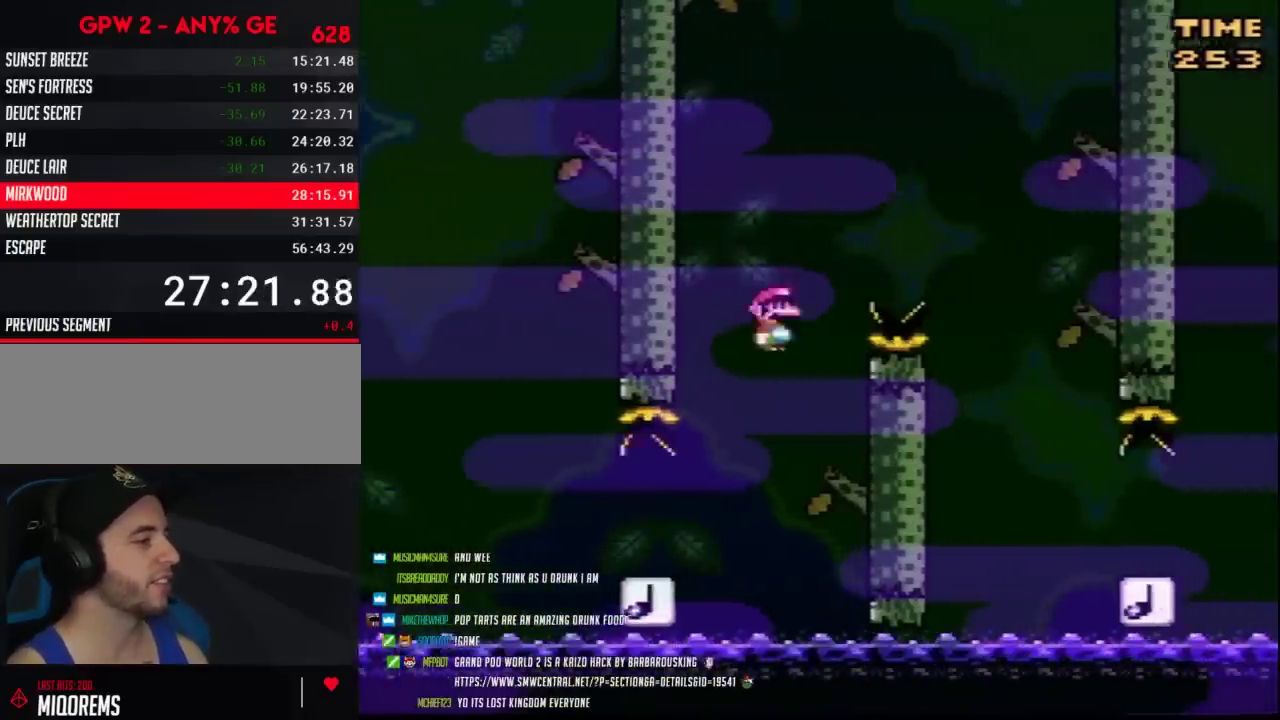
{"buttons": ["Y", "DPAD_RIGHT"], "events": [[367, "DPAD_RIGHT", "up"], [383, "DPAD_LEFT", "down"], [450, "DPAD_LEFT", "up"], [450, "DPAD_RIGHT", "down"]]}
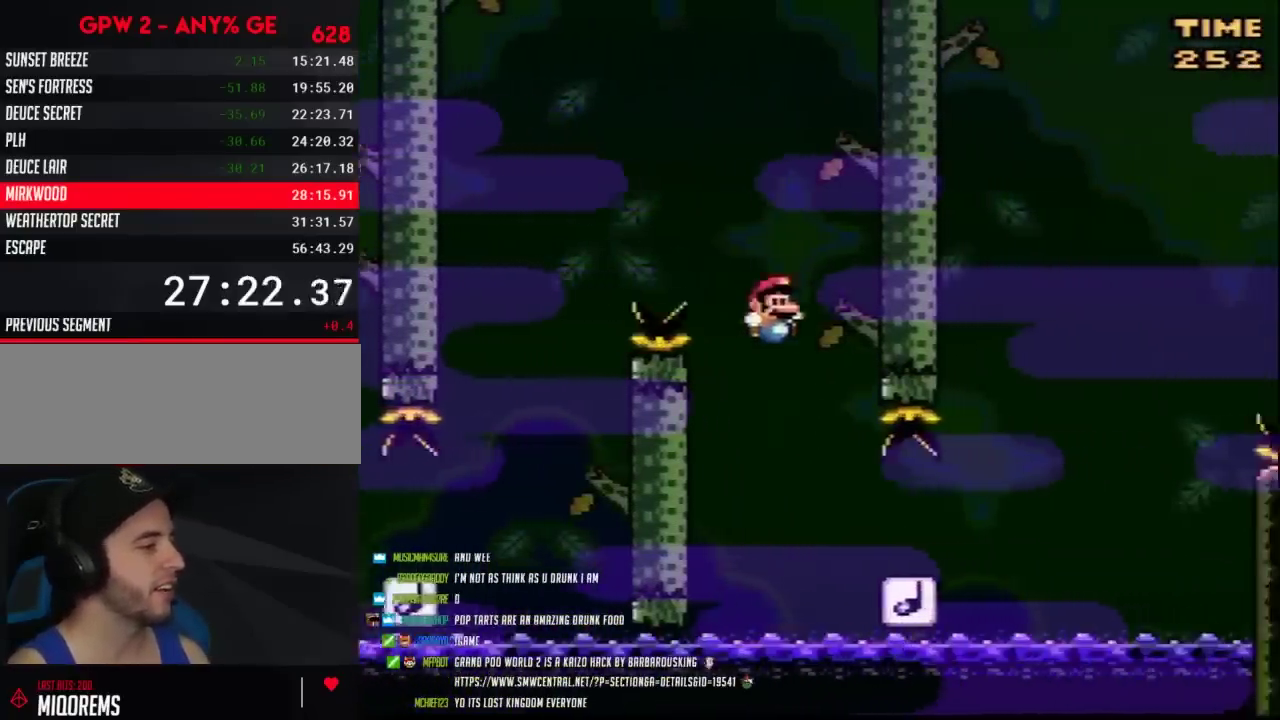
{"buttons": ["Y", "DPAD_RIGHT"], "events": []}
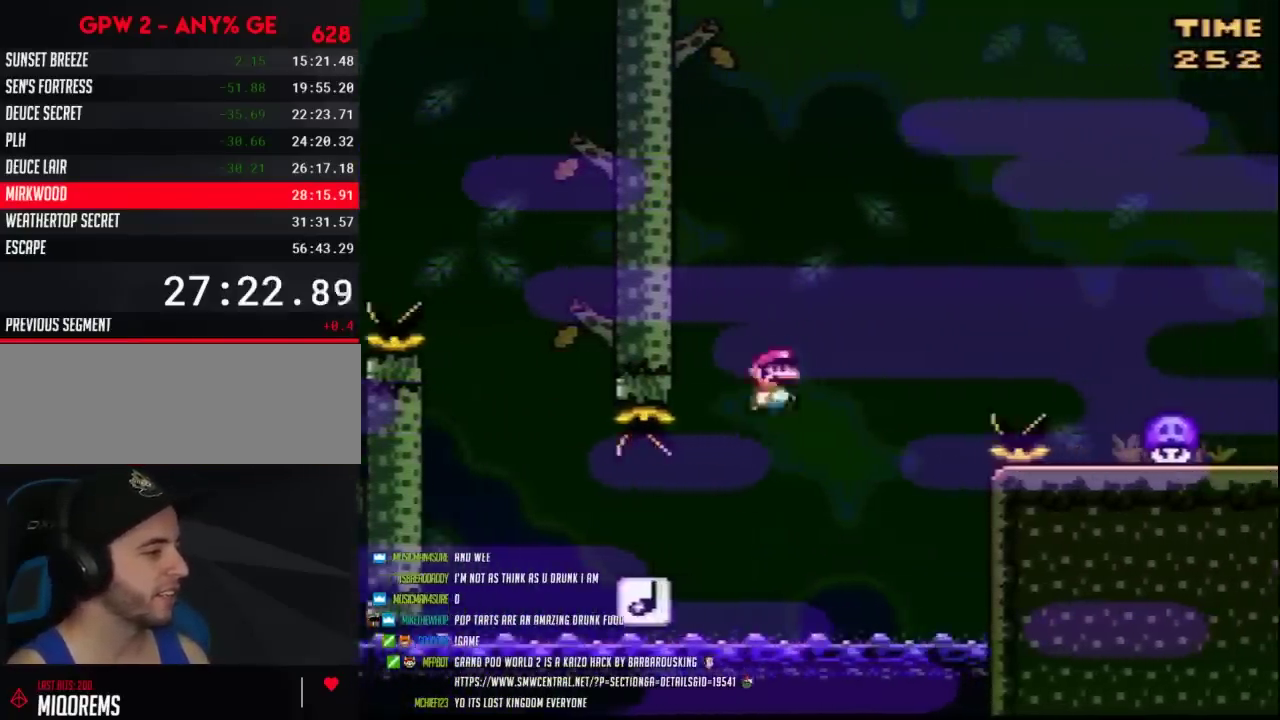
{"buttons": ["Y", "DPAD_RIGHT"], "events": []}
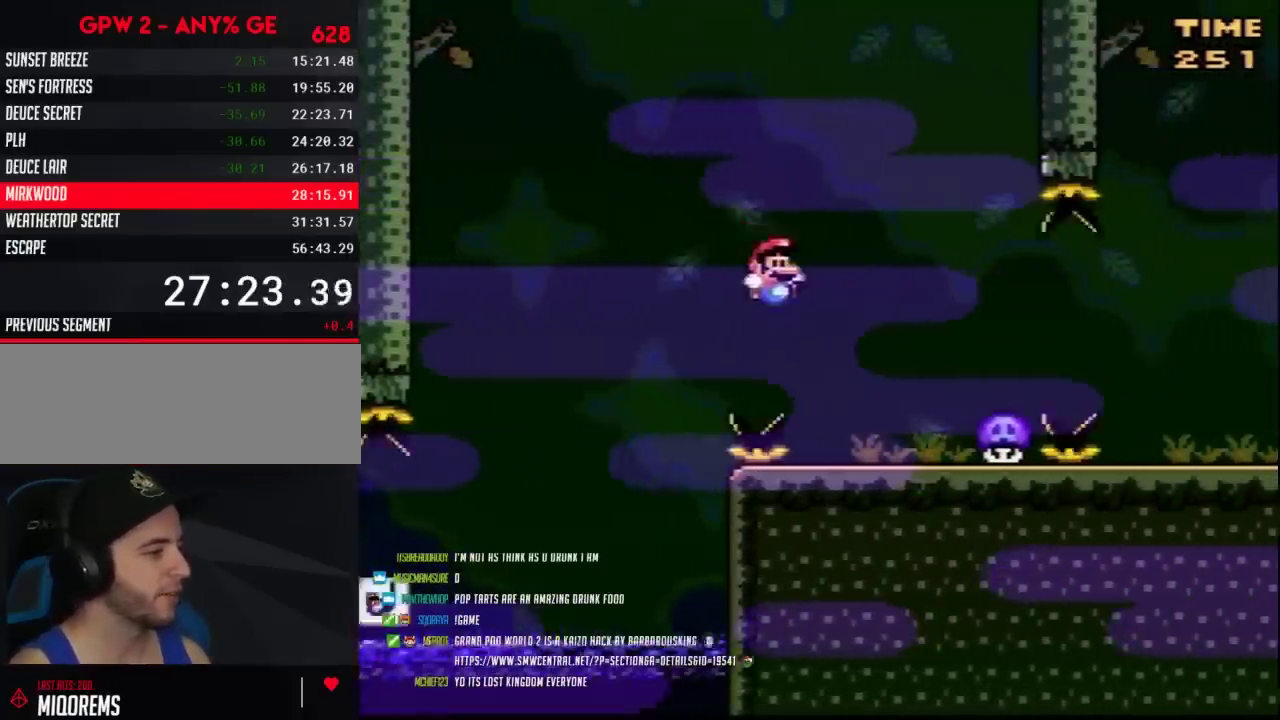
{"buttons": ["Y", "DPAD_RIGHT"], "events": [[100, "DPAD_LEFT", "down"], [100, "DPAD_RIGHT", "up"], [217, "DPAD_LEFT", "up"], [217, "DPAD_RIGHT", "down"], [283, "A", "down"], [367, "A", "up"]]}
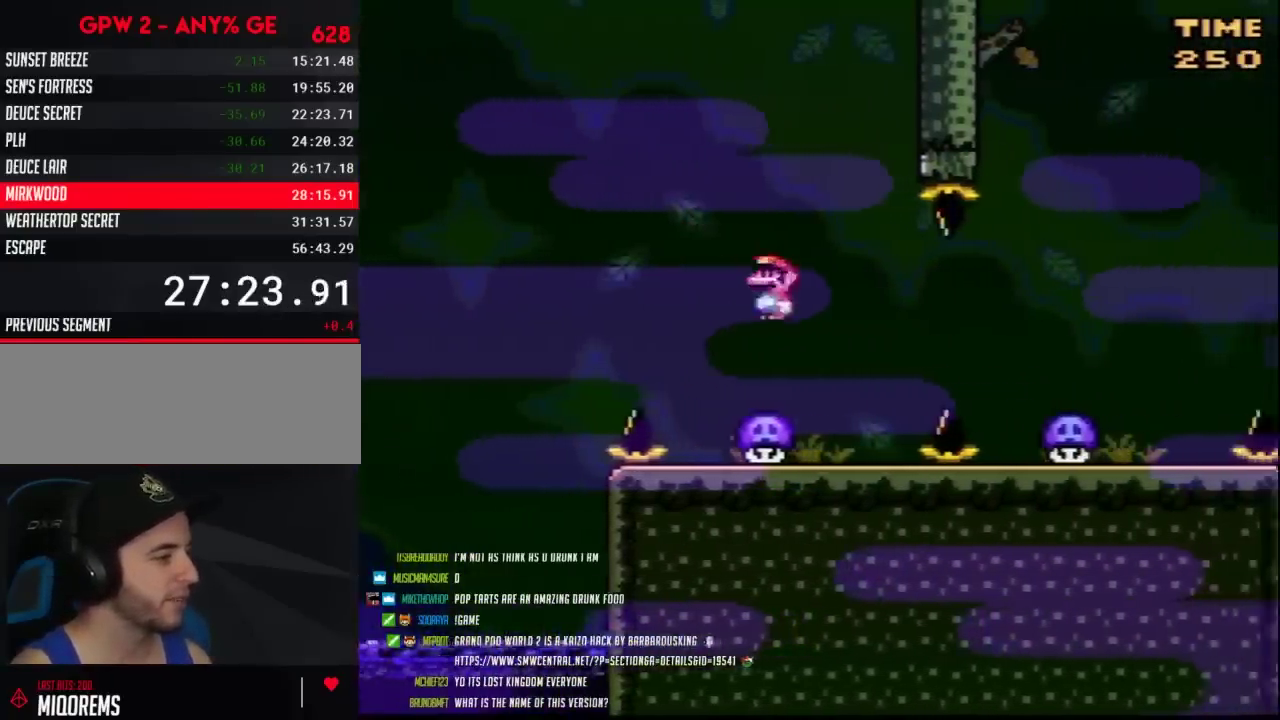
{"buttons": ["A", "Y", "DPAD_RIGHT"], "events": [[67, "DPAD_LEFT", "down"], [67, "DPAD_RIGHT", "up"], [217, "DPAD_LEFT", "up"], [217, "DPAD_RIGHT", "down"], [467, "A", "down"]]}
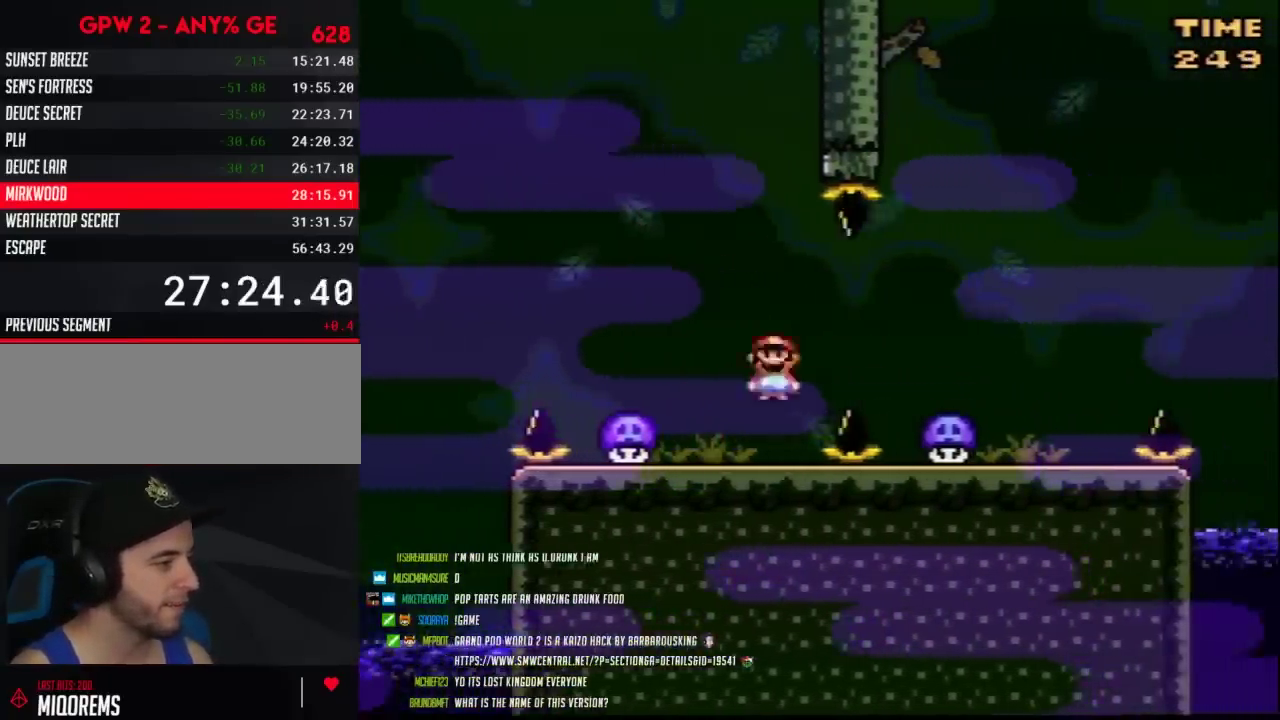
{"buttons": ["Y", "DPAD_RIGHT"], "events": [[33, "A", "up"], [150, "A", "down"], [217, "A", "up"], [317, "DPAD_LEFT", "down"], [317, "DPAD_RIGHT", "up"], [467, "DPAD_LEFT", "up"], [500, "DPAD_RIGHT", "down"]]}
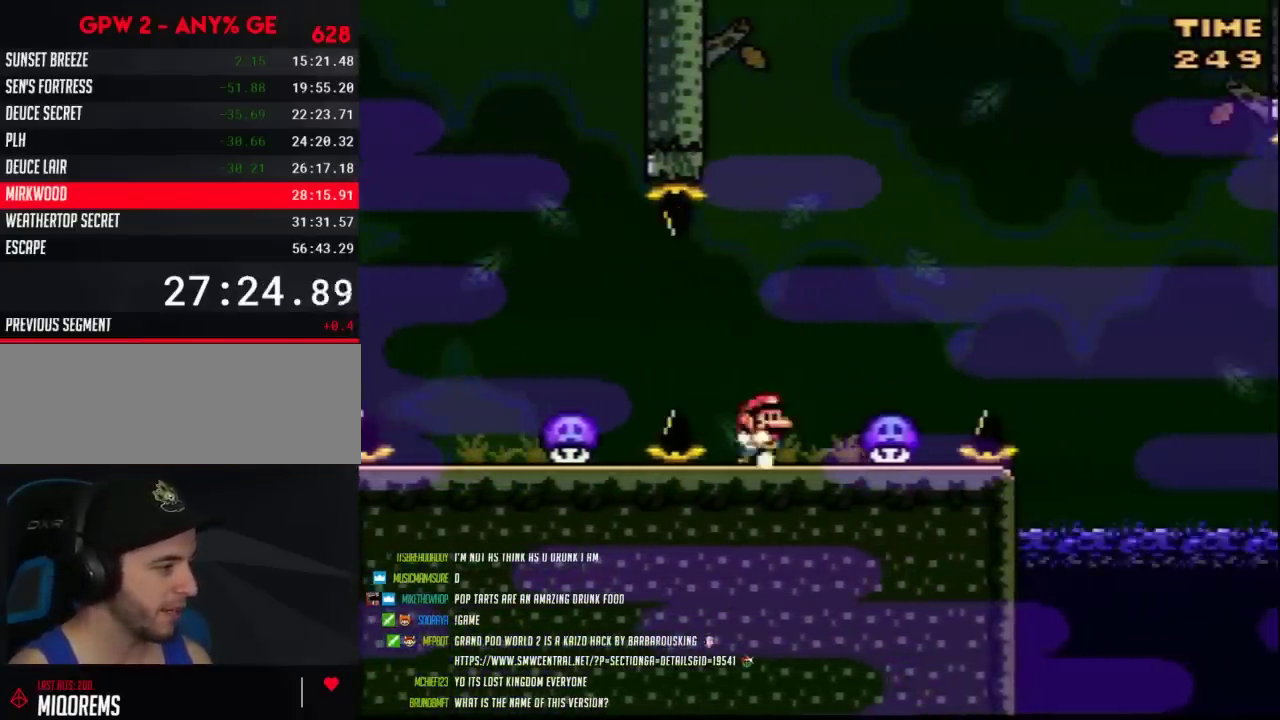
{"buttons": ["A", "Y"], "events": [[117, "DPAD_RIGHT", "up"], [433, "A", "down"]]}
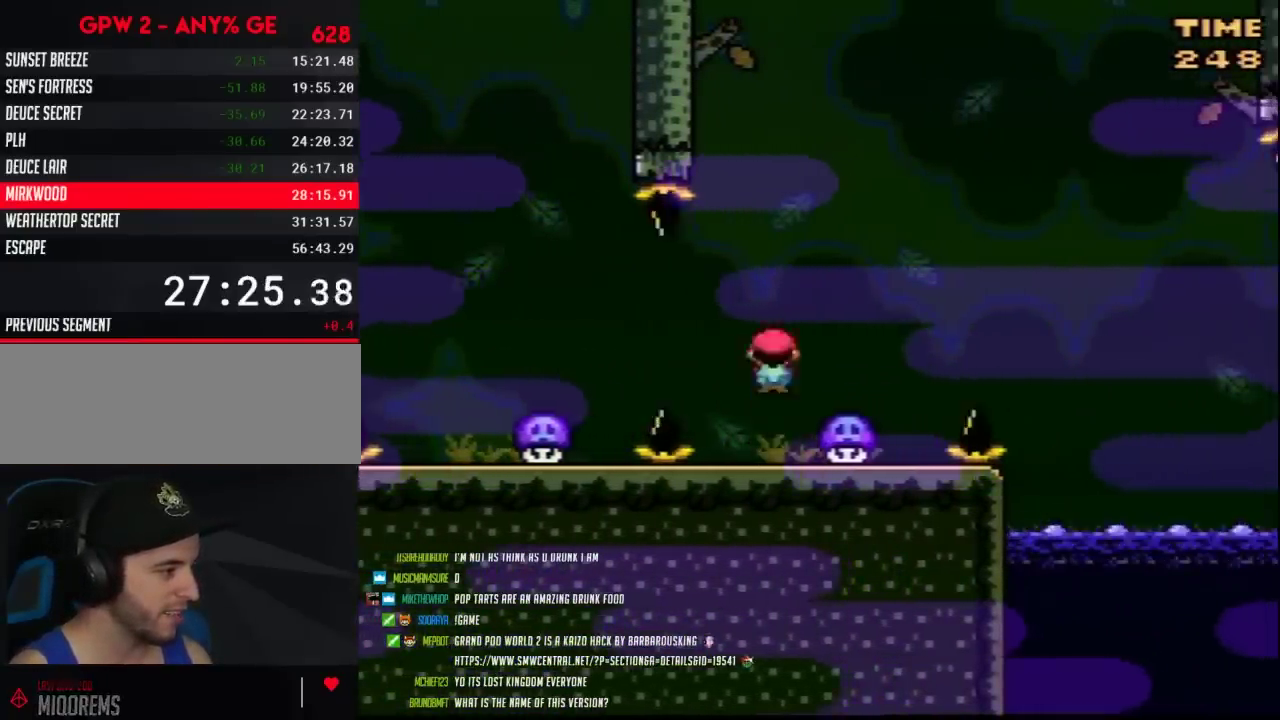
{"buttons": ["Y", "DPAD_RIGHT"], "events": [[183, "DPAD_RIGHT", "down"], [283, "A", "up"], [283, "DPAD_RIGHT", "up"], [500, "DPAD_RIGHT", "down"]]}
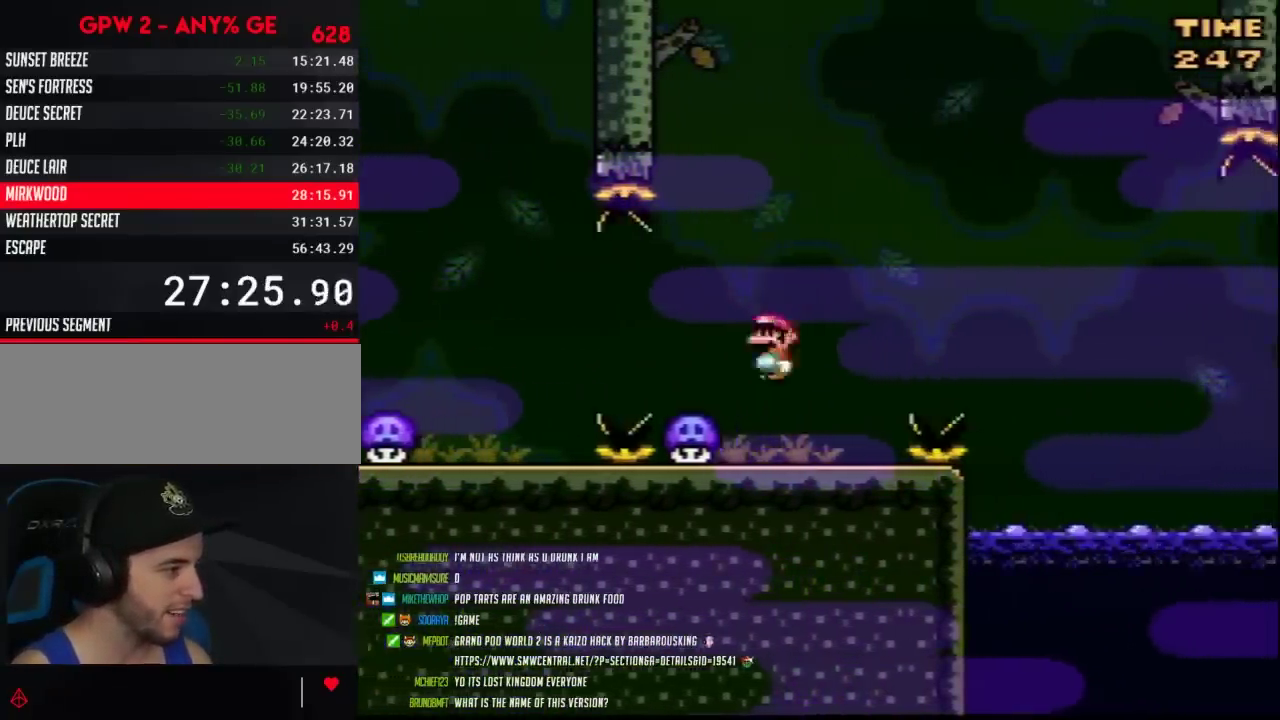
{"buttons": ["Y", "DPAD_RIGHT"], "events": []}
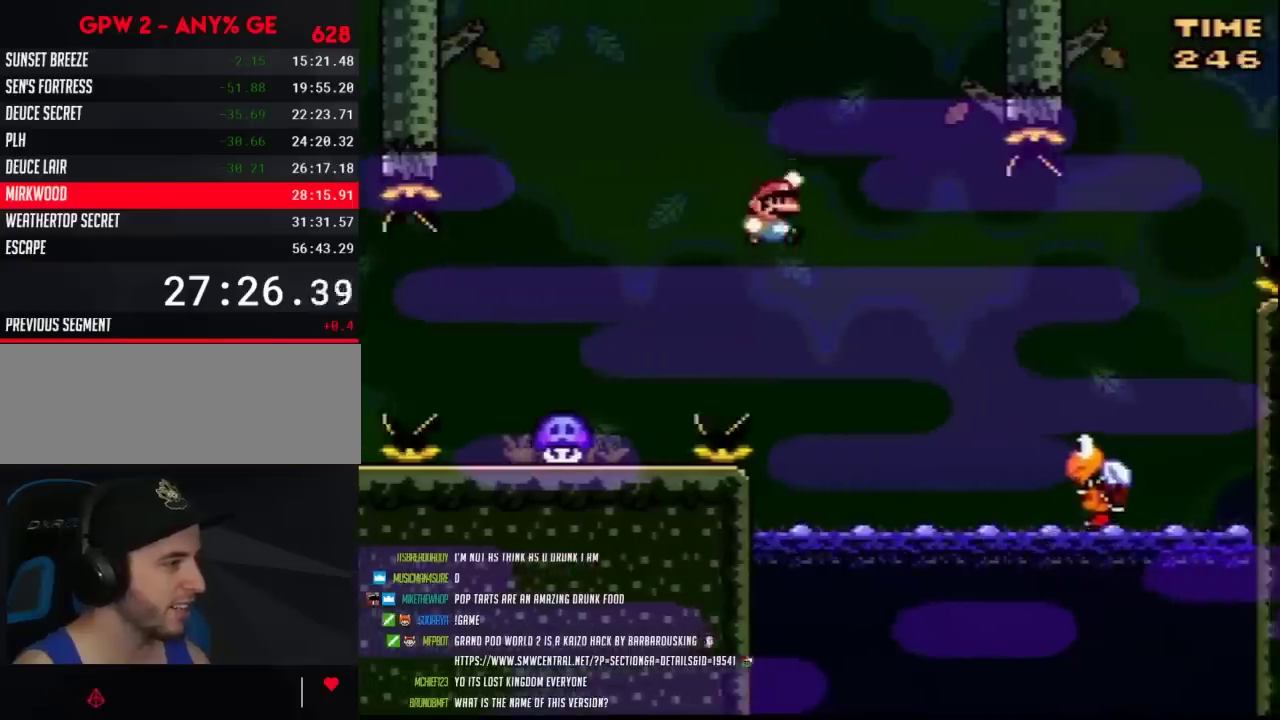
{"buttons": ["Y", "DPAD_RIGHT"], "events": []}
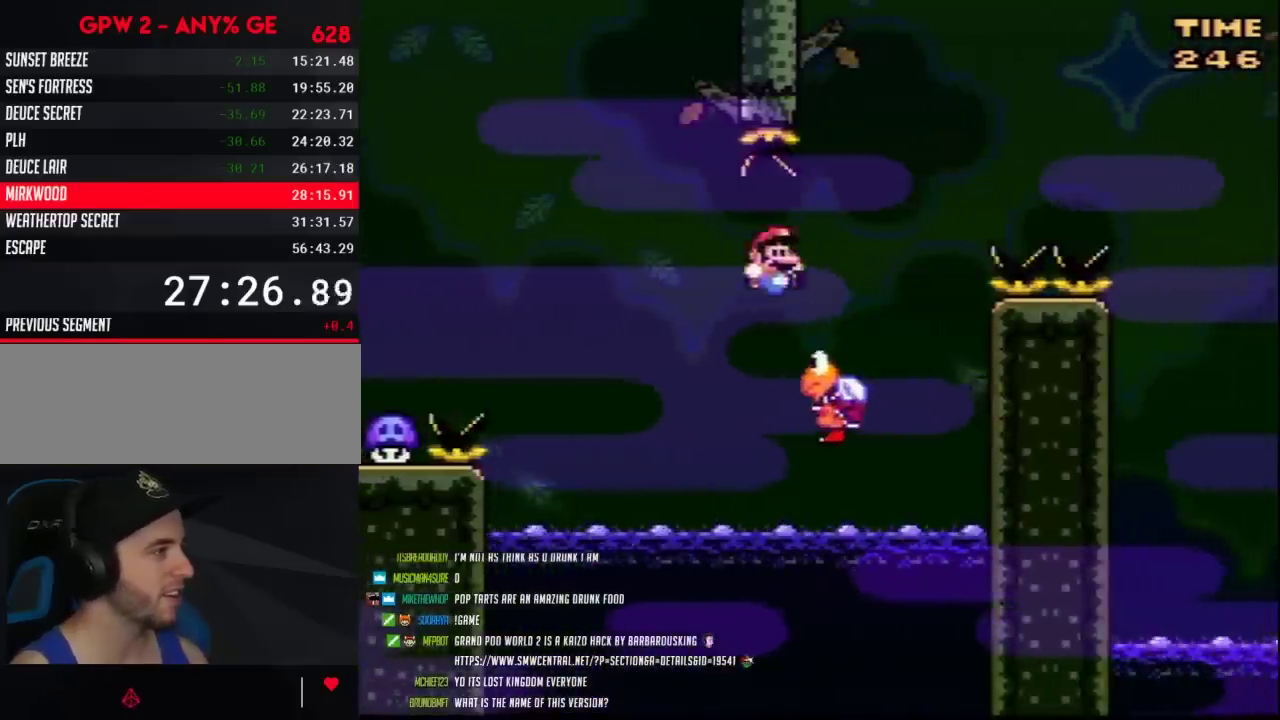
{"buttons": ["Y", "DPAD_RIGHT"], "events": []}
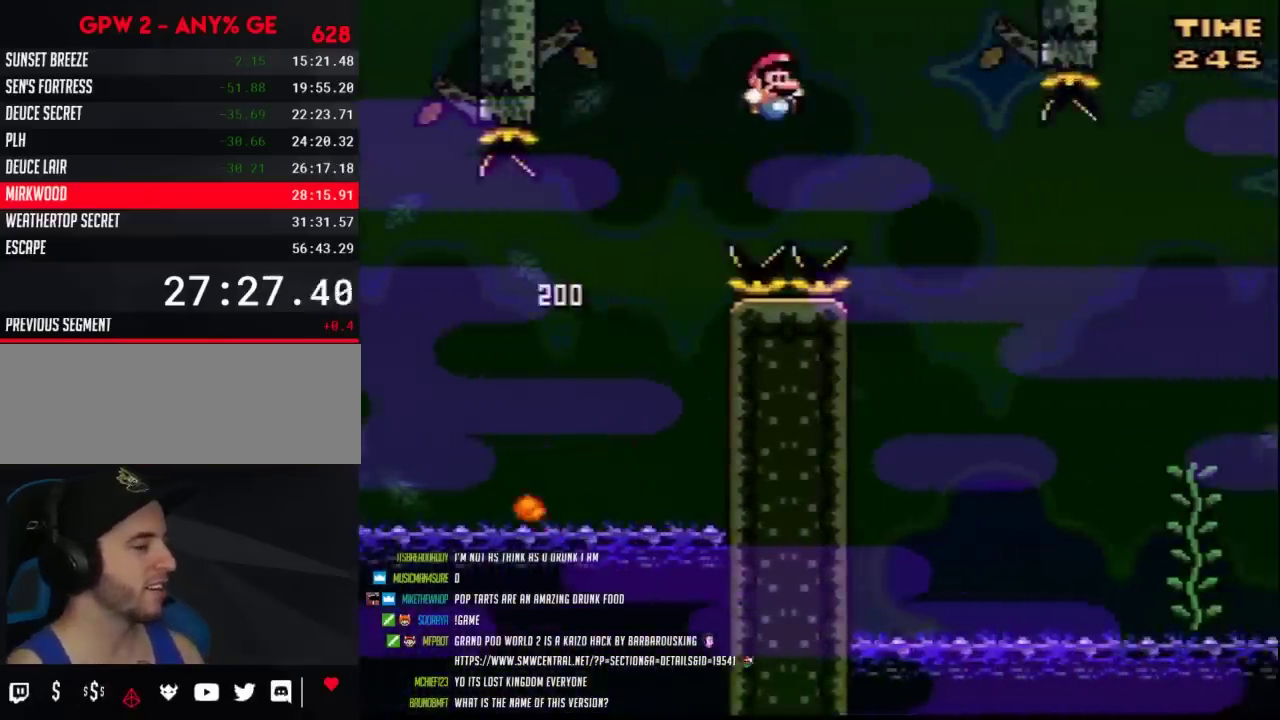
{"buttons": ["Y", "DPAD_RIGHT"], "events": []}
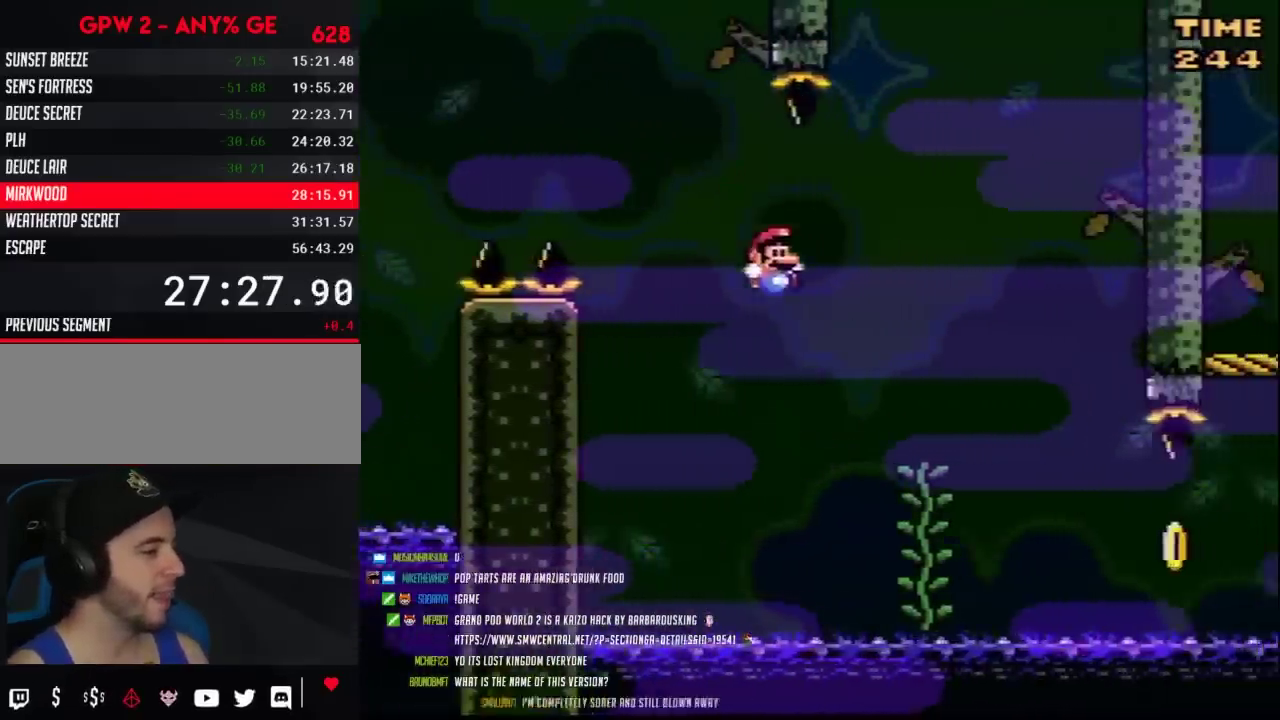
{"buttons": ["Y", "DPAD_UP", "DPAD_LEFT"], "events": [[217, "DPAD_UP", "down"], [283, "DPAD_RIGHT", "up"], [317, "DPAD_LEFT", "down"]]}
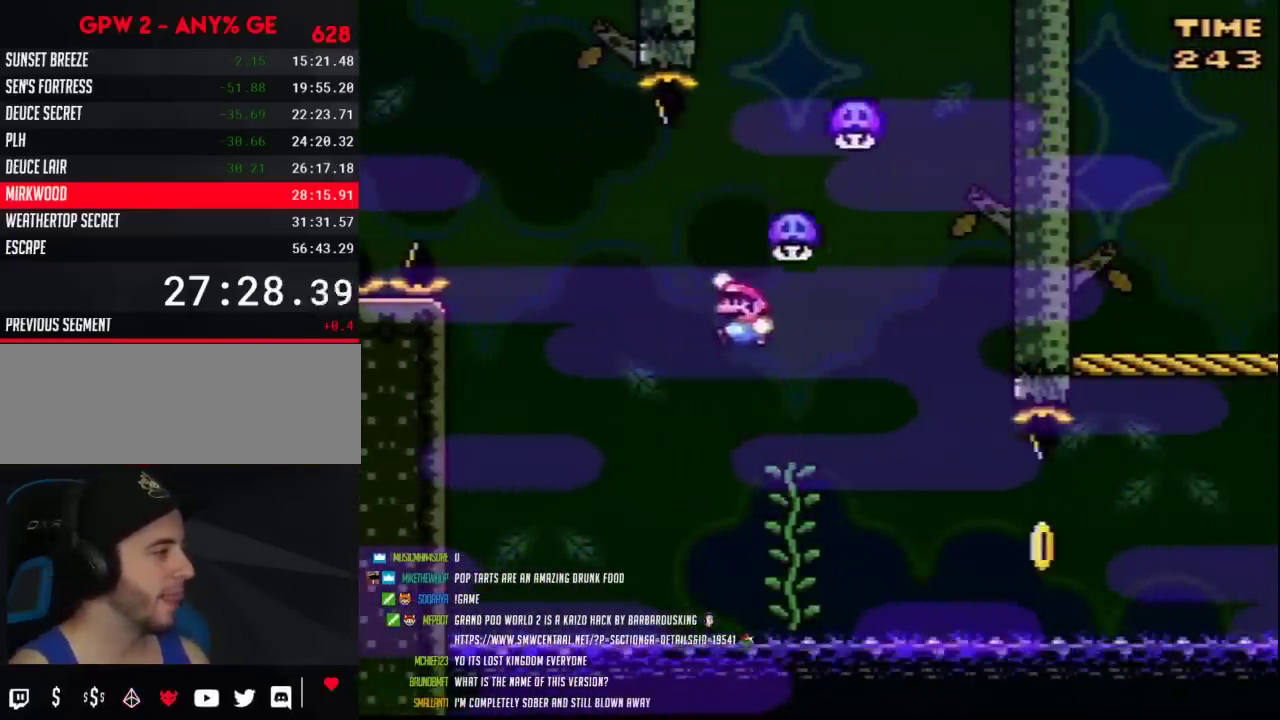
{"buttons": ["Y", "DPAD_UP"], "events": [[117, "DPAD_LEFT", "up"], [150, "DPAD_RIGHT", "down"], [150, "DPAD_UP", "up"], [350, "DPAD_RIGHT", "up"], [433, "DPAD_RIGHT", "down"], [467, "DPAD_UP", "down"], [500, "DPAD_RIGHT", "up"]]}
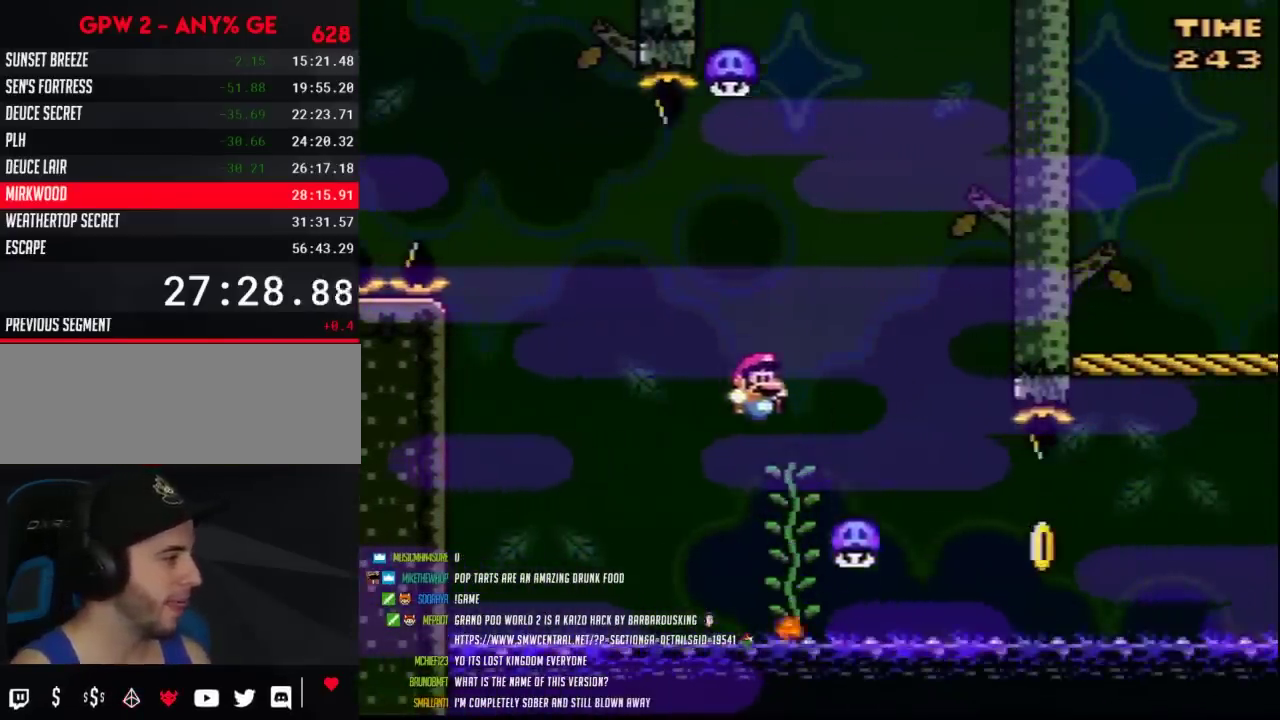
{"buttons": ["Y", "DPAD_UP", "DPAD_RIGHT"], "events": [[67, "DPAD_RIGHT", "down"]]}
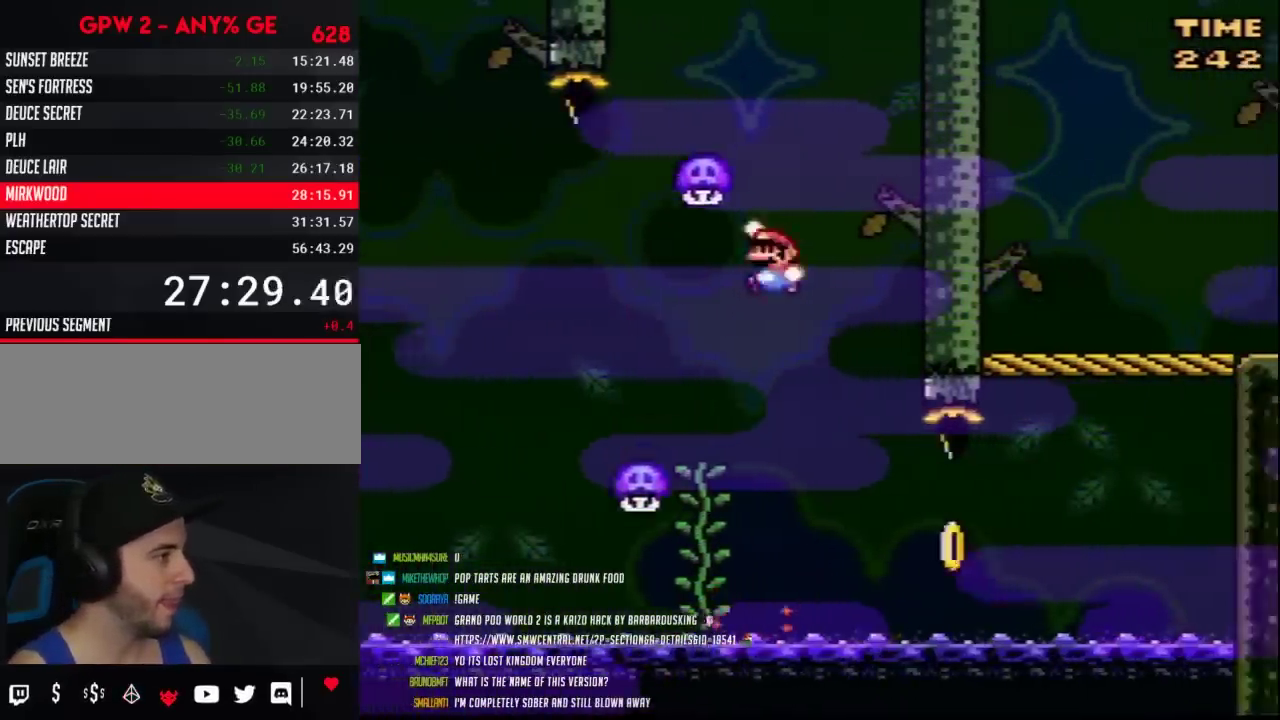
{"buttons": ["Y", "DPAD_UP"], "events": [[33, "DPAD_LEFT", "down"], [33, "DPAD_RIGHT", "up"], [33, "DPAD_UP", "up"], [117, "DPAD_UP", "down"], [283, "DPAD_LEFT", "up"], [283, "DPAD_UP", "up"], [467, "DPAD_UP", "down"]]}
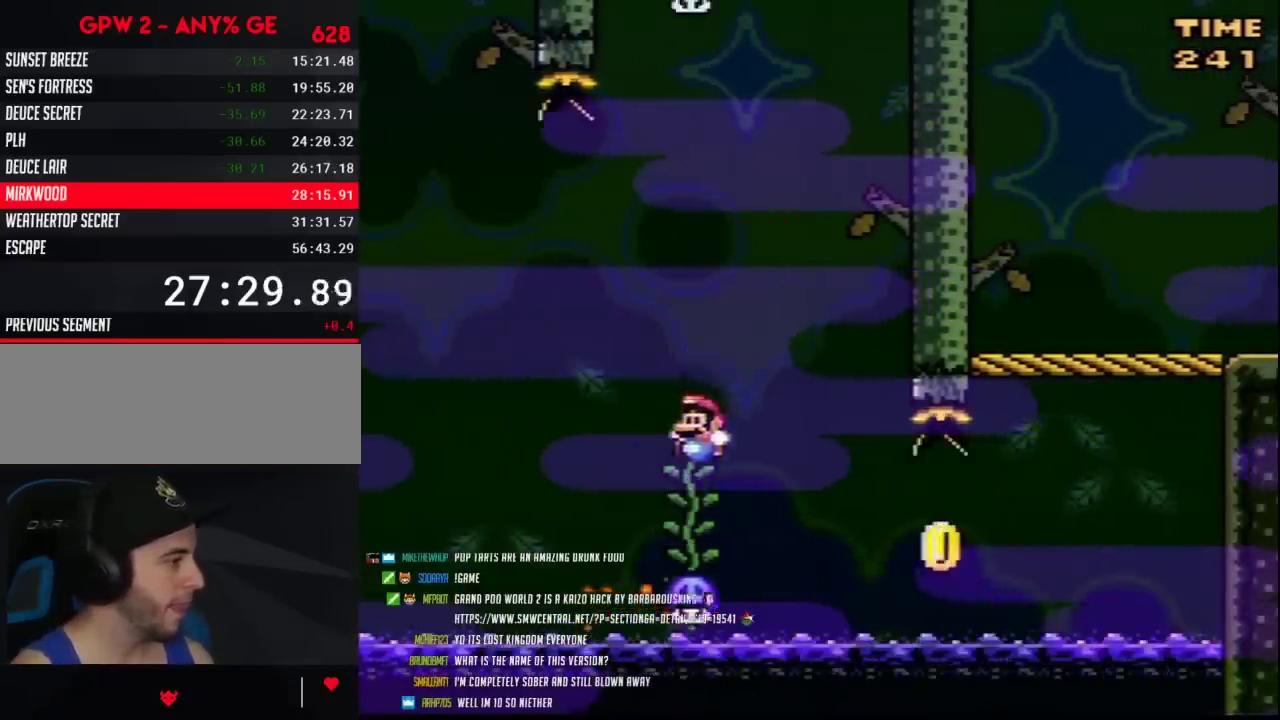
{"buttons": ["Y", "DPAD_RIGHT"], "events": [[67, "DPAD_LEFT", "down"], [500, "DPAD_LEFT", "up"], [500, "DPAD_RIGHT", "down"], [500, "DPAD_UP", "up"]]}
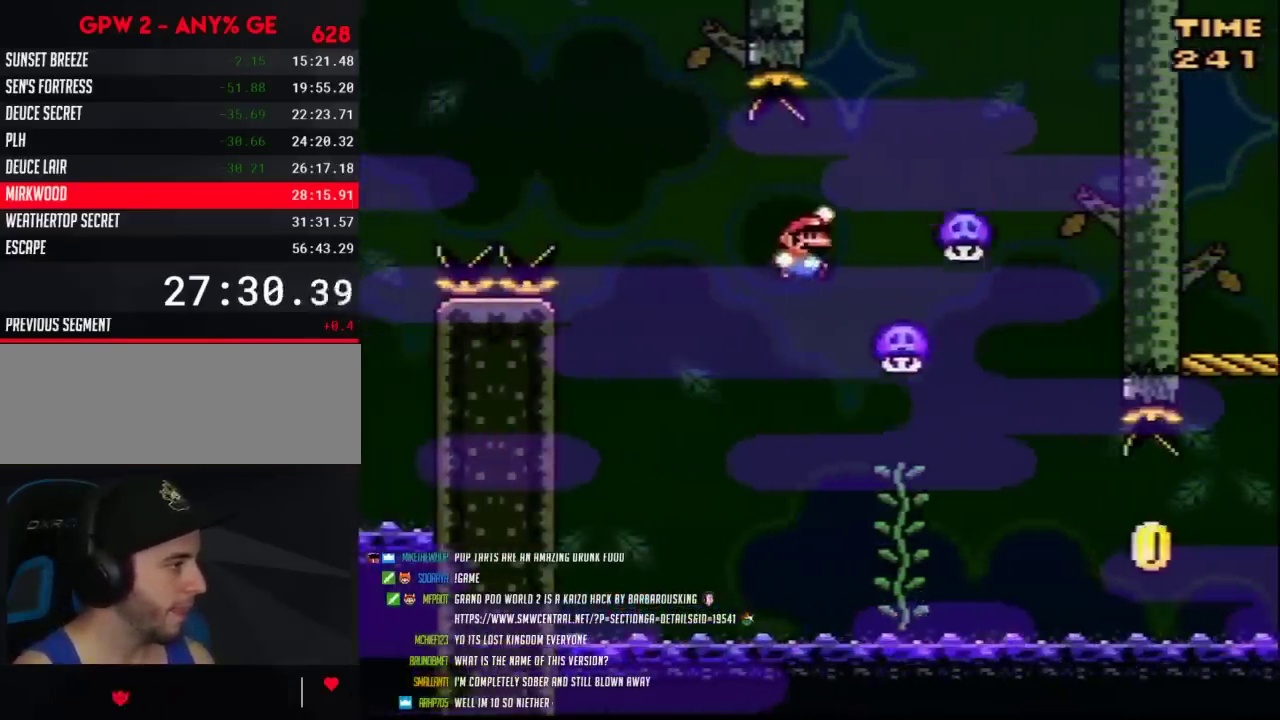
{"buttons": ["Y", "DPAD_UP", "DPAD_RIGHT"], "events": [[150, "DPAD_UP", "down"], [217, "DPAD_RIGHT", "up"], [250, "DPAD_UP", "up"], [283, "DPAD_RIGHT", "down"], [317, "DPAD_UP", "down"]]}
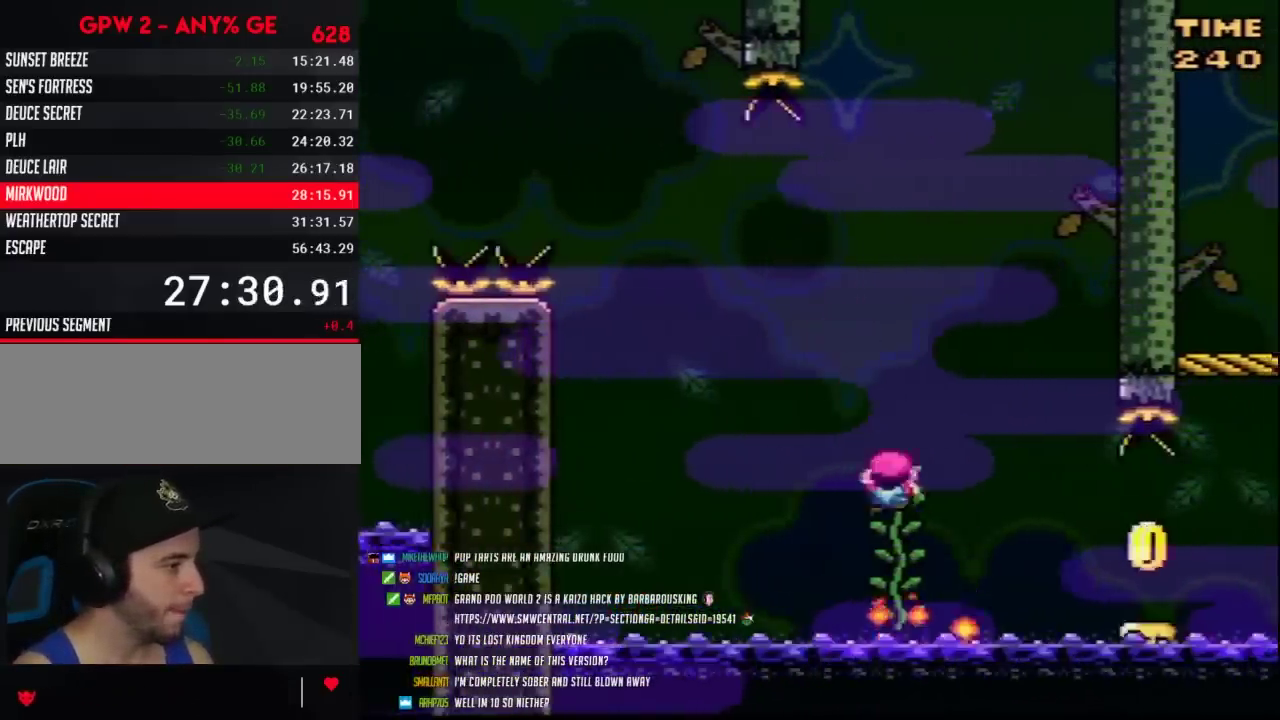
{"buttons": ["Y", "DPAD_RIGHT"], "events": [[150, "DPAD_UP", "up"], [400, "DPAD_RIGHT", "up"], [500, "DPAD_RIGHT", "down"]]}
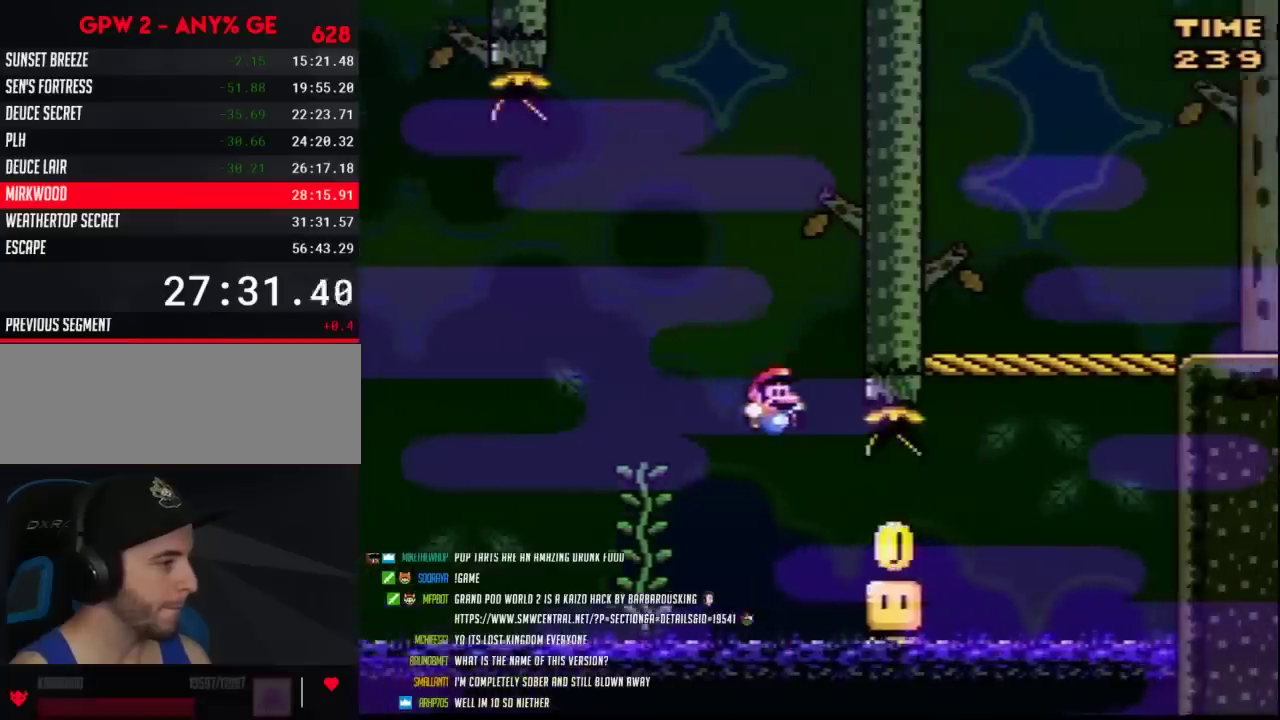
{"buttons": ["Y", "DPAD_RIGHT"], "events": []}
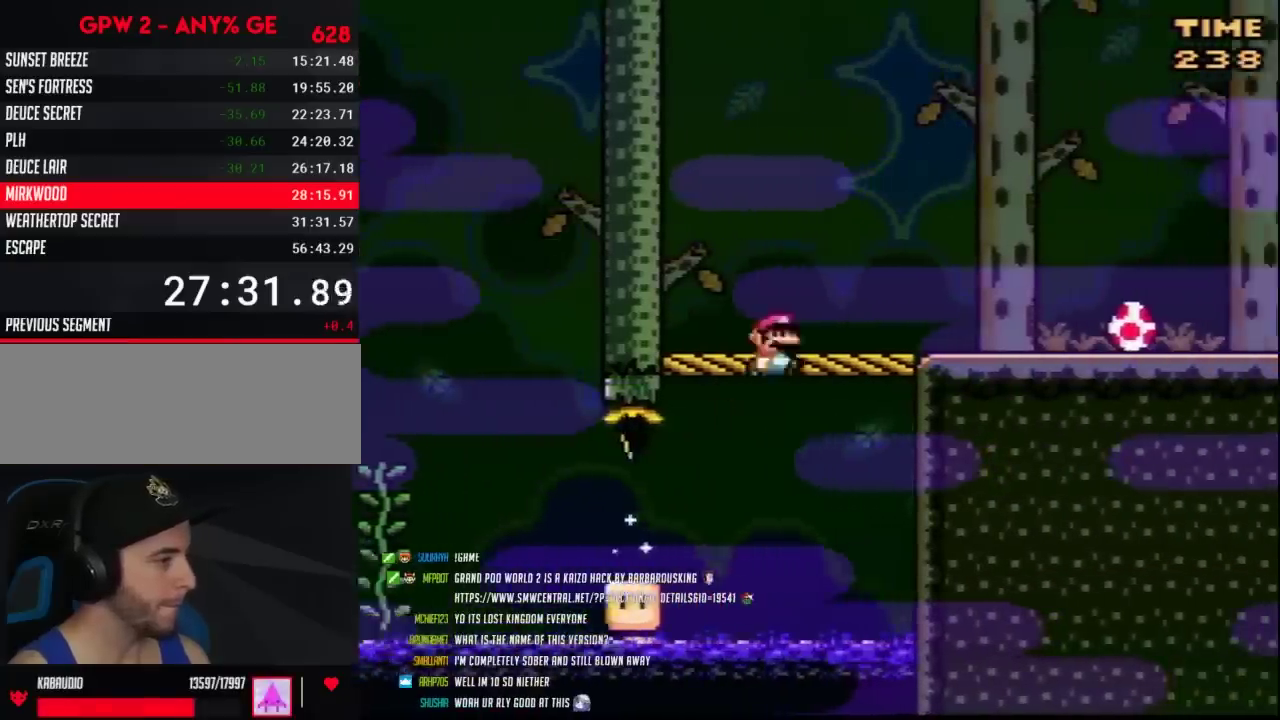
{"buttons": ["Y", "DPAD_RIGHT"], "events": []}
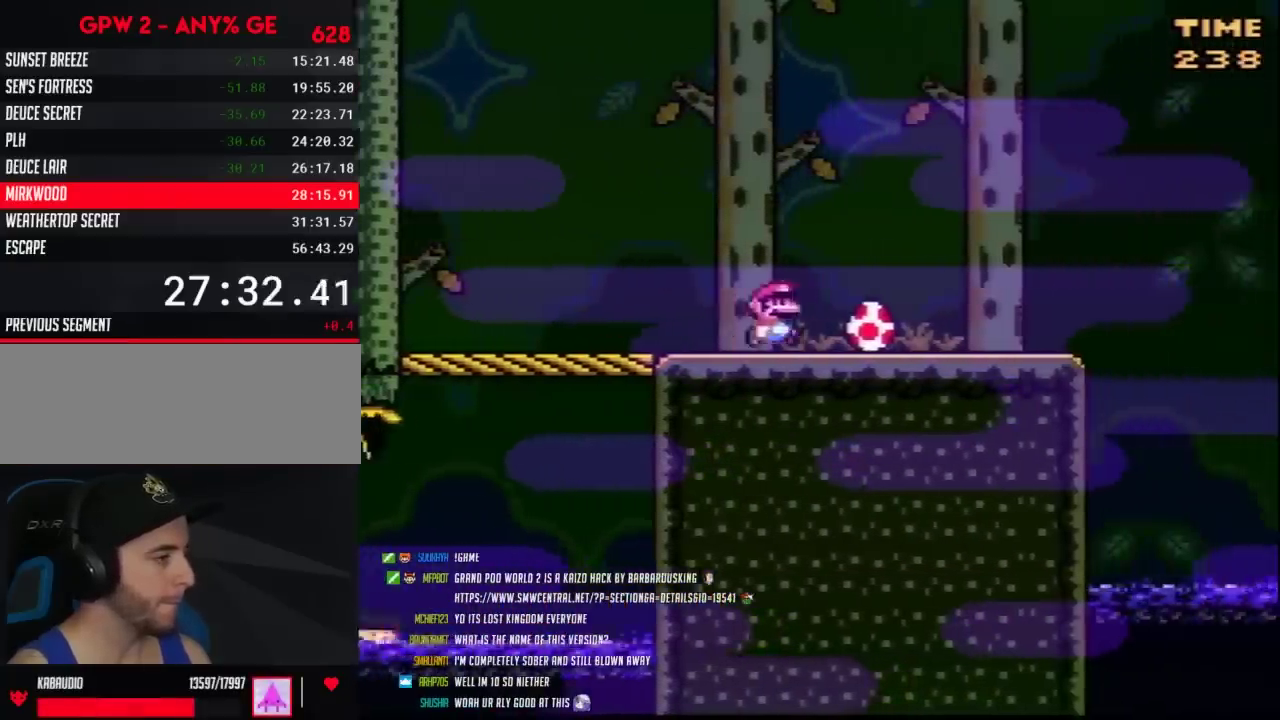
{"buttons": ["Y"], "events": [[117, "DPAD_RIGHT", "up"], [150, "DPAD_LEFT", "down"], [317, "DPAD_LEFT", "up"], [367, "DPAD_RIGHT", "down"], [467, "DPAD_RIGHT", "up"]]}
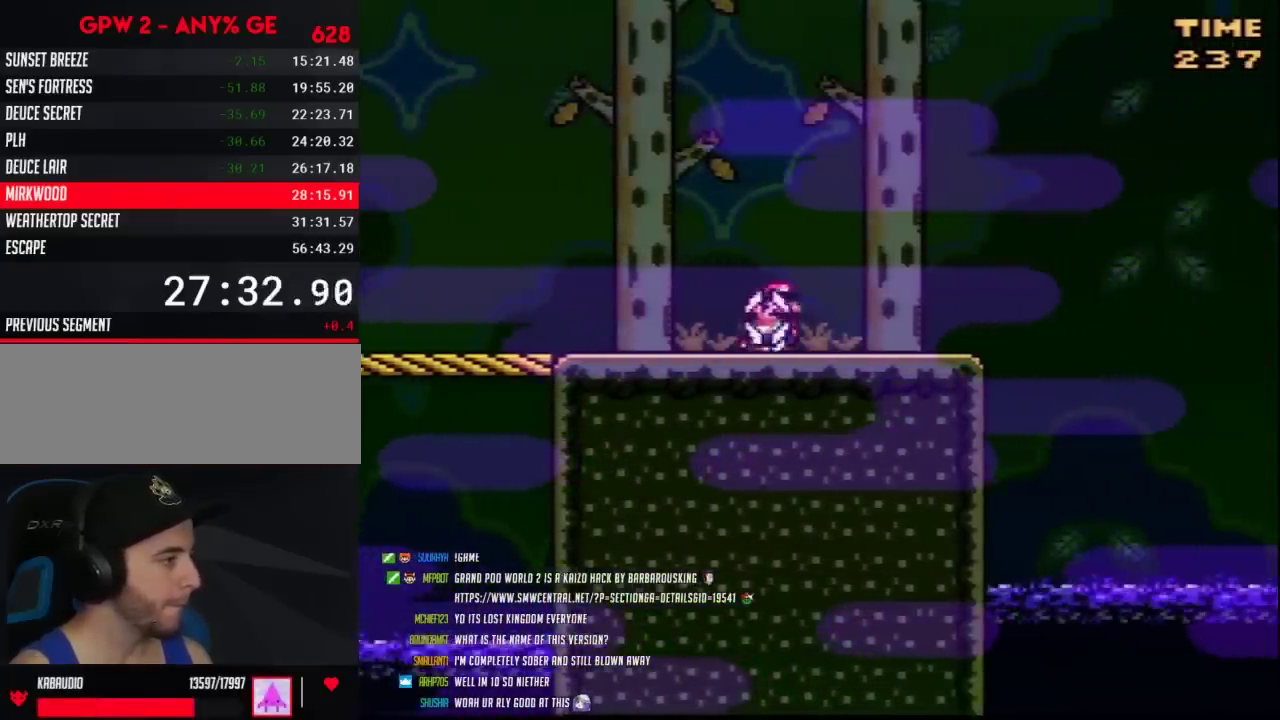
{"buttons": ["Y", "DPAD_RIGHT"], "events": [[67, "DPAD_RIGHT", "down"], [150, "DPAD_RIGHT", "up"], [283, "DPAD_RIGHT", "down"]]}
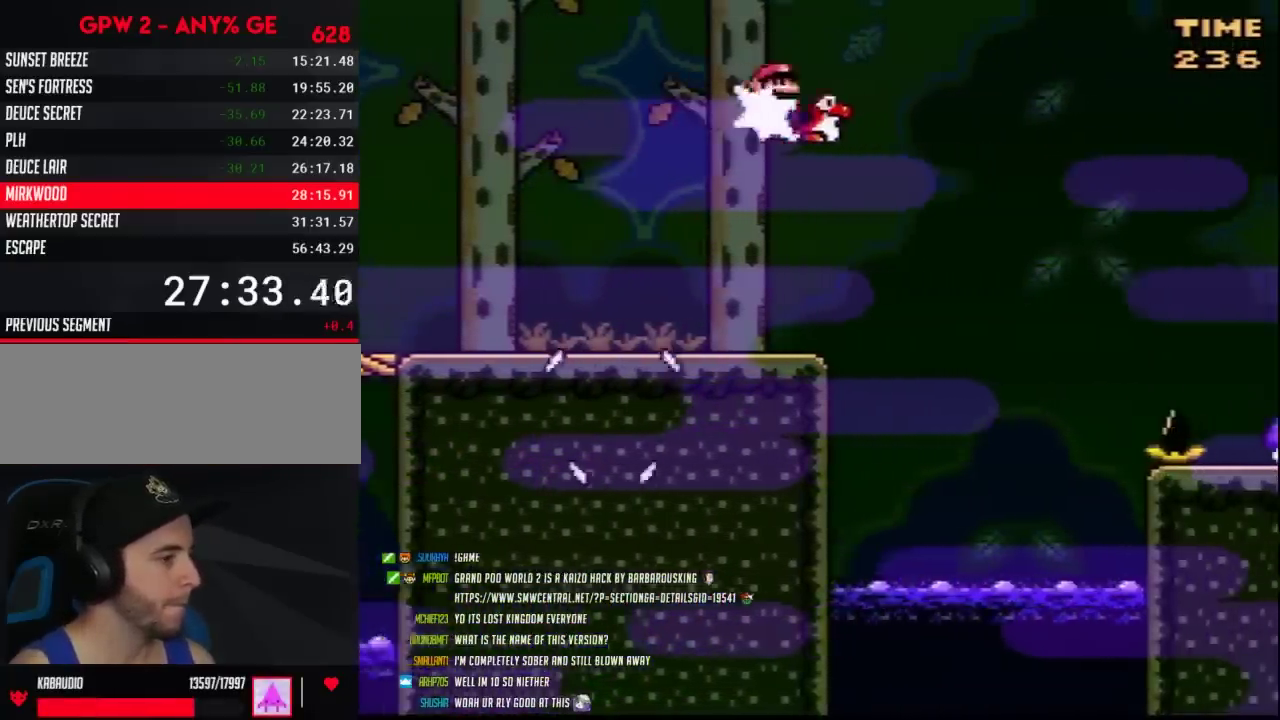
{"buttons": ["Y", "DPAD_LEFT"], "events": [[33, "DPAD_RIGHT", "up"], [67, "DPAD_LEFT", "down"]]}
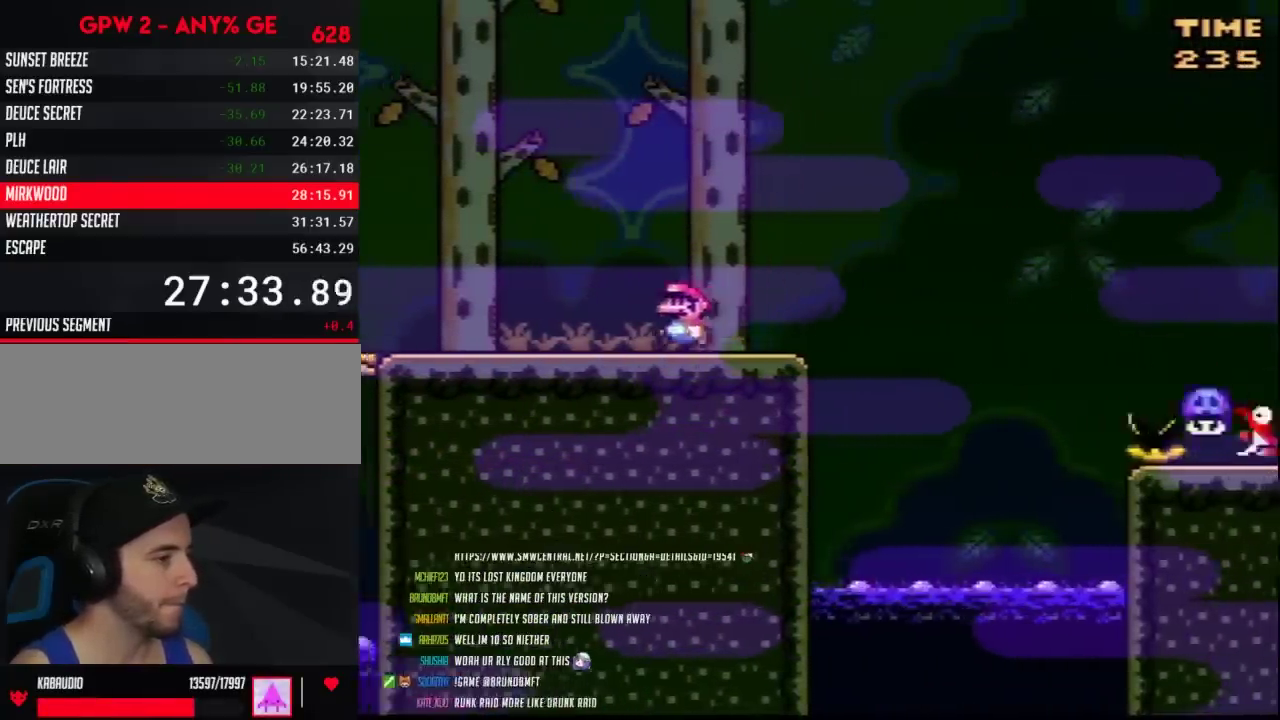
{"buttons": ["Y", "DPAD_RIGHT"], "events": [[100, "DPAD_LEFT", "up"], [183, "DPAD_RIGHT", "down"], [283, "DPAD_RIGHT", "up"], [367, "DPAD_RIGHT", "down"]]}